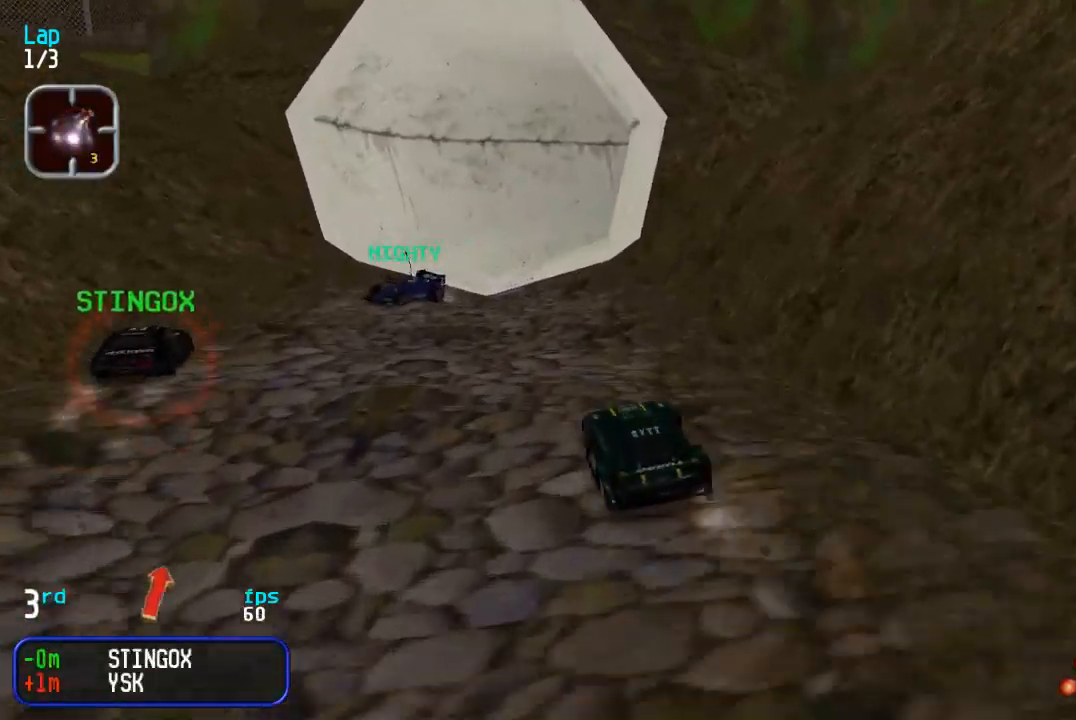
Gameplay with a controller (arcade stick); each line is a JSON object with the inputs held at the frame after it. "events" lists button and stick changes between this image and that frame as [ms after this image, input, new state], when the widget could be followed in between. Not read: L3 R3.
{"buttons": ["DPAD_UP", "DPAD_RIGHT"], "events": [[33, "DPAD_LEFT", "down"], [183, "DPAD_LEFT", "up"], [300, "DPAD_RIGHT", "down"], [417, "DPAD_RIGHT", "up"], [483, "DPAD_RIGHT", "down"]]}
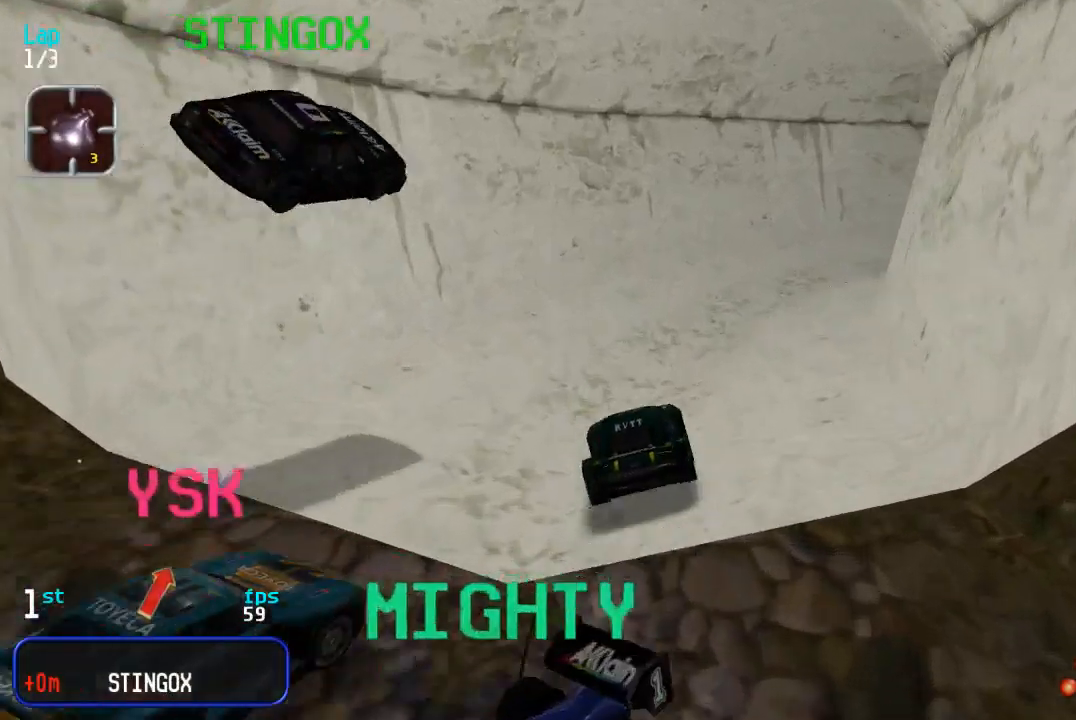
{"buttons": ["DPAD_UP", "DPAD_RIGHT"], "events": [[433, "DPAD_RIGHT", "up"], [500, "DPAD_RIGHT", "down"]]}
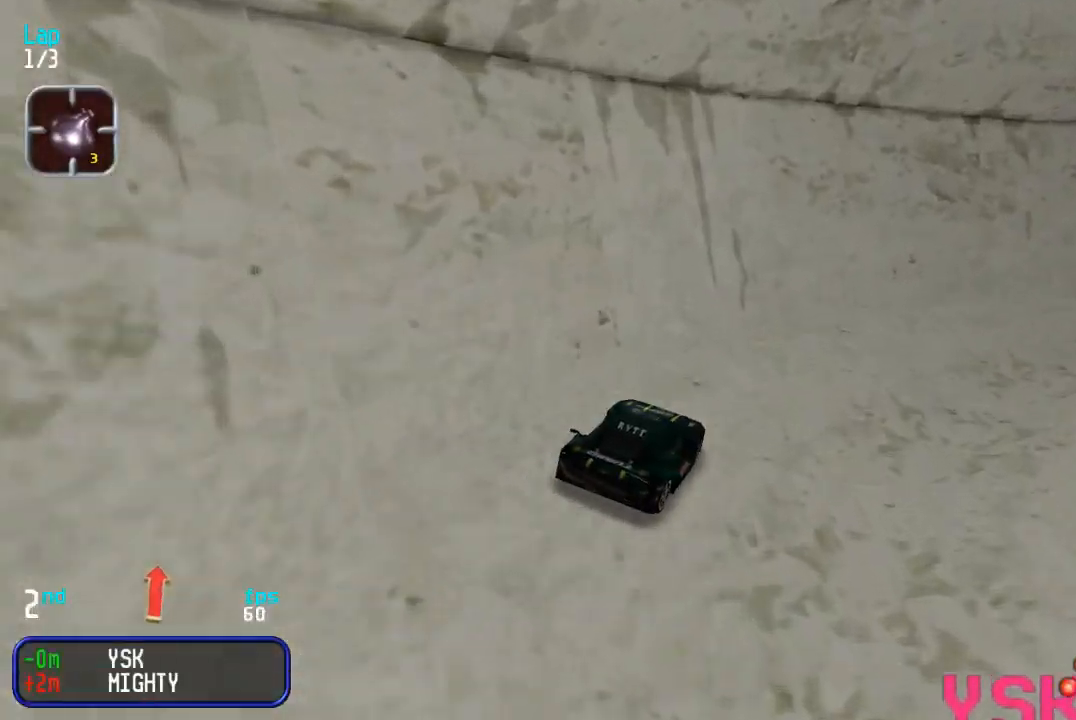
{"buttons": ["DPAD_UP"], "events": [[267, "DPAD_RIGHT", "up"], [317, "DPAD_RIGHT", "down"], [483, "DPAD_RIGHT", "up"]]}
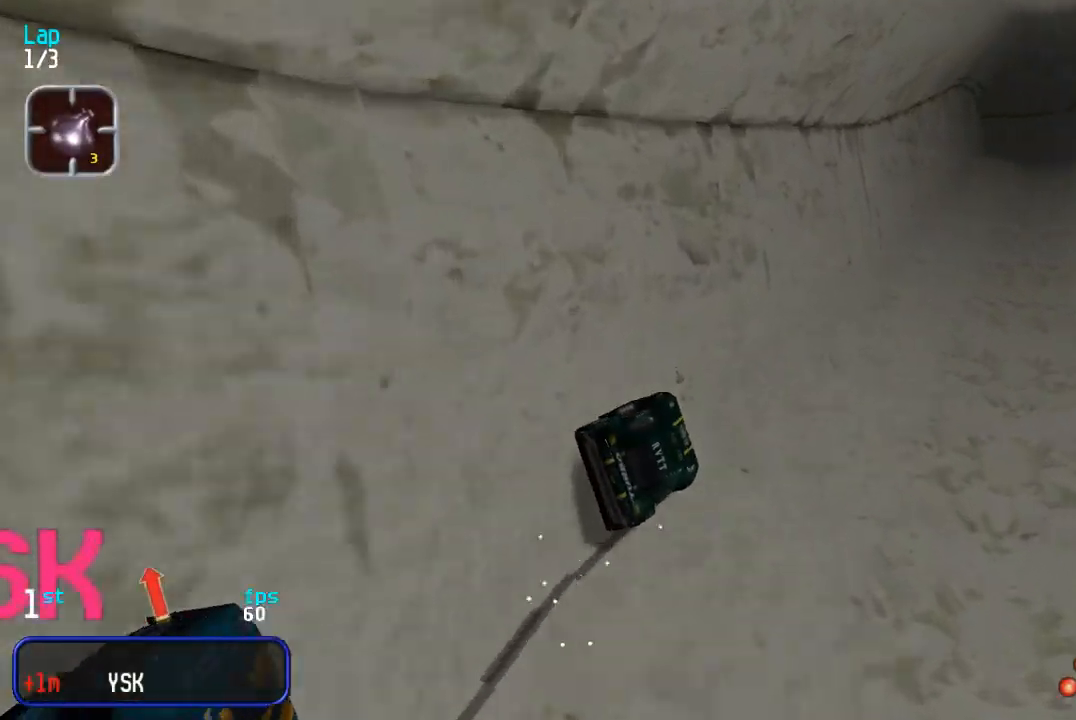
{"buttons": ["DPAD_UP"], "events": [[50, "DPAD_RIGHT", "down"], [167, "DPAD_RIGHT", "up"], [333, "DPAD_LEFT", "down"], [450, "DPAD_LEFT", "up"]]}
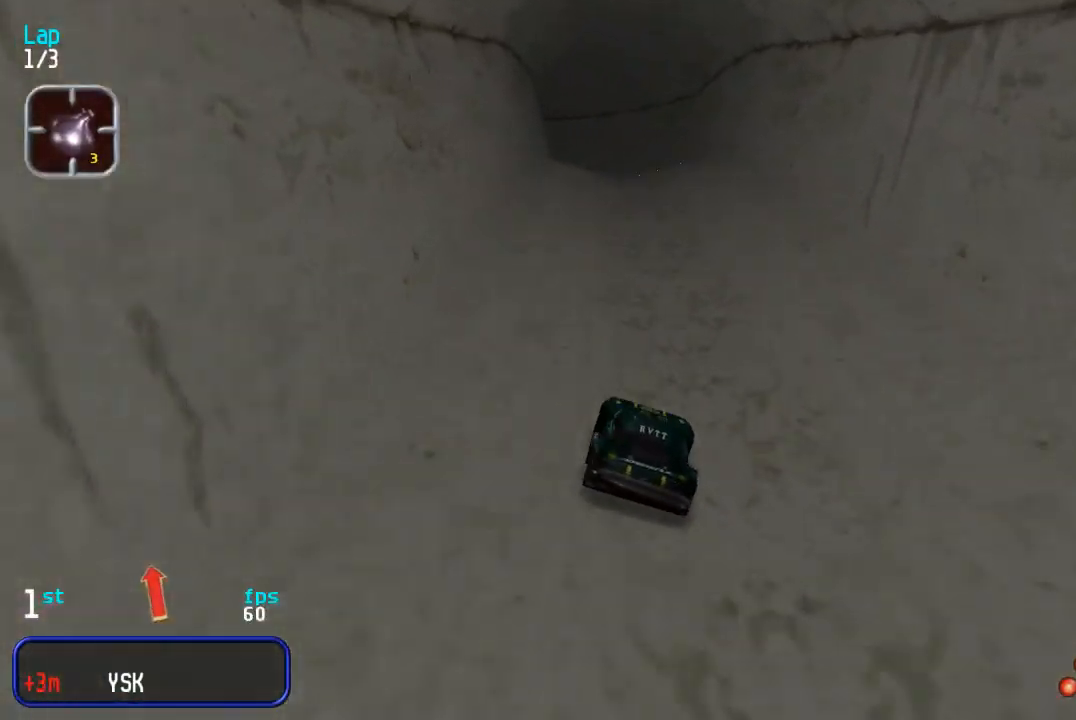
{"buttons": ["DPAD_UP", "DPAD_LEFT"], "events": [[250, "DPAD_LEFT", "down"], [283, "DPAD_DOWN", "down"], [283, "DPAD_UP", "up"], [367, "DPAD_DOWN", "up"], [367, "DPAD_LEFT", "up"], [367, "DPAD_UP", "down"], [433, "DPAD_LEFT", "down"]]}
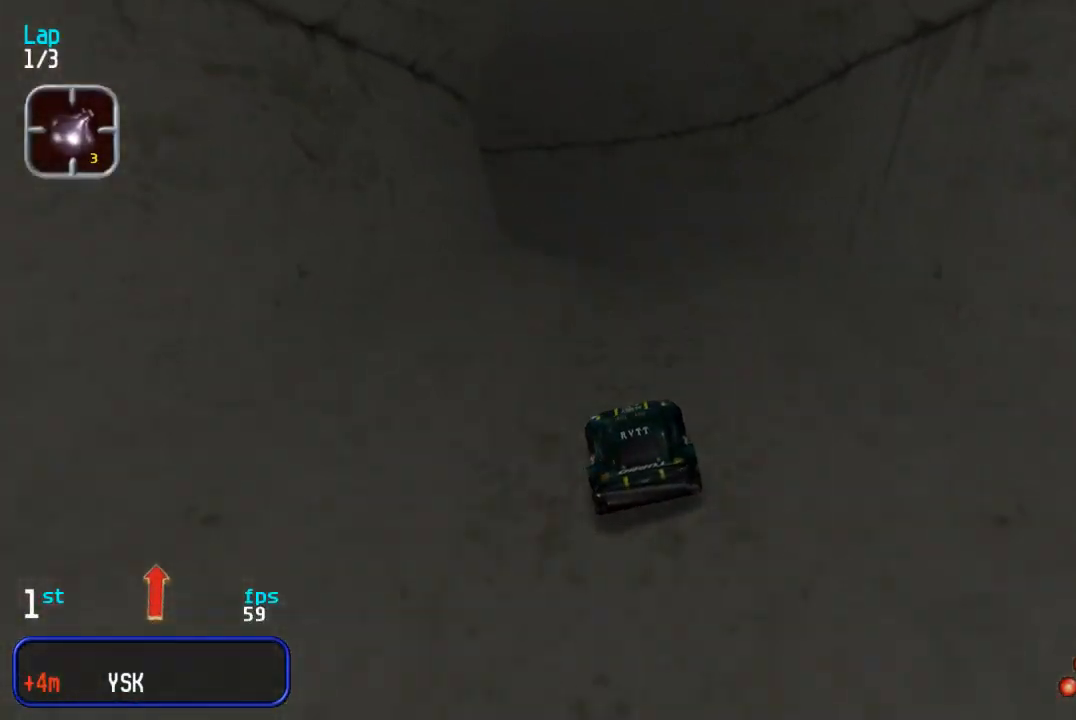
{"buttons": ["DPAD_UP", "DPAD_LEFT"], "events": [[17, "DPAD_LEFT", "up"], [250, "DPAD_LEFT", "down"], [317, "DPAD_UP", "up"], [417, "DPAD_UP", "down"]]}
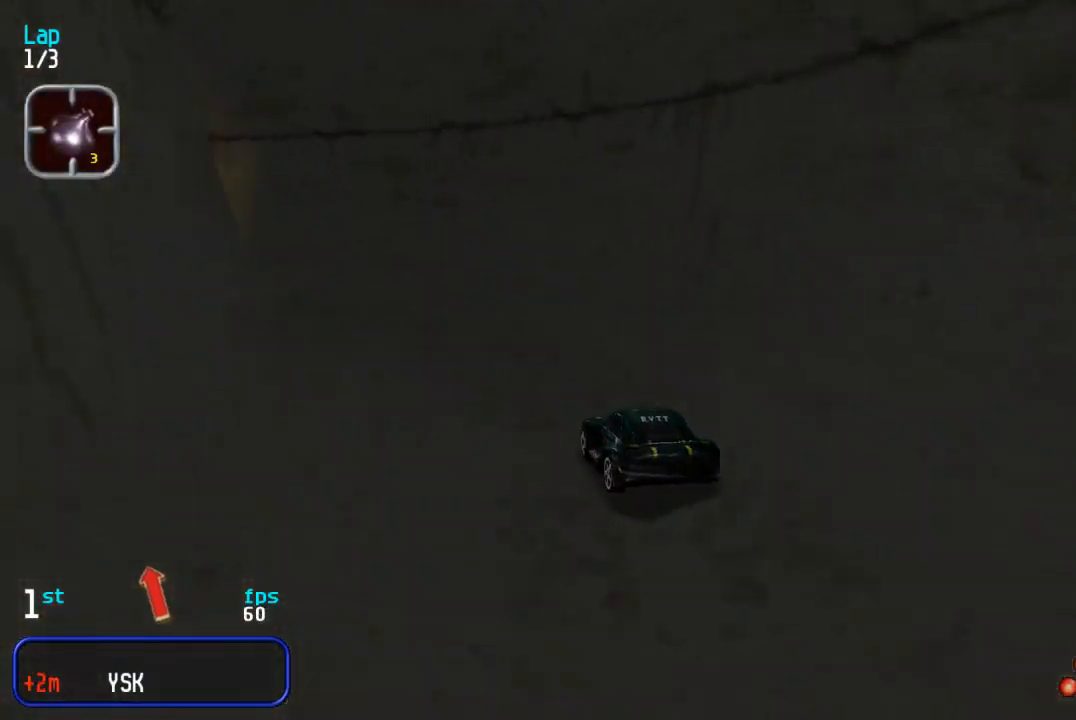
{"buttons": ["DPAD_LEFT"], "events": [[183, "DPAD_LEFT", "up"], [250, "DPAD_LEFT", "down"], [483, "DPAD_UP", "up"]]}
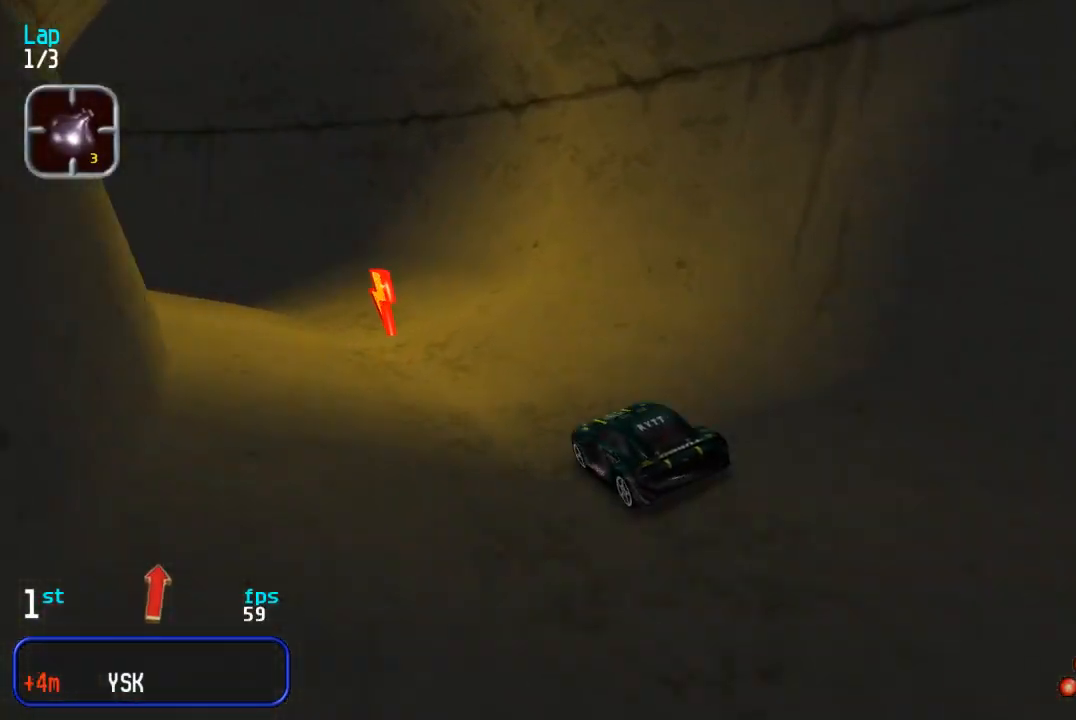
{"buttons": ["DPAD_UP", "DPAD_LEFT"], "events": [[33, "DPAD_LEFT", "up"], [33, "DPAD_UP", "down"], [117, "DPAD_LEFT", "down"], [200, "DPAD_LEFT", "up"], [217, "DPAD_UP", "up"], [283, "DPAD_LEFT", "down"], [300, "DPAD_UP", "down"], [383, "DPAD_LEFT", "up"], [450, "DPAD_LEFT", "down"]]}
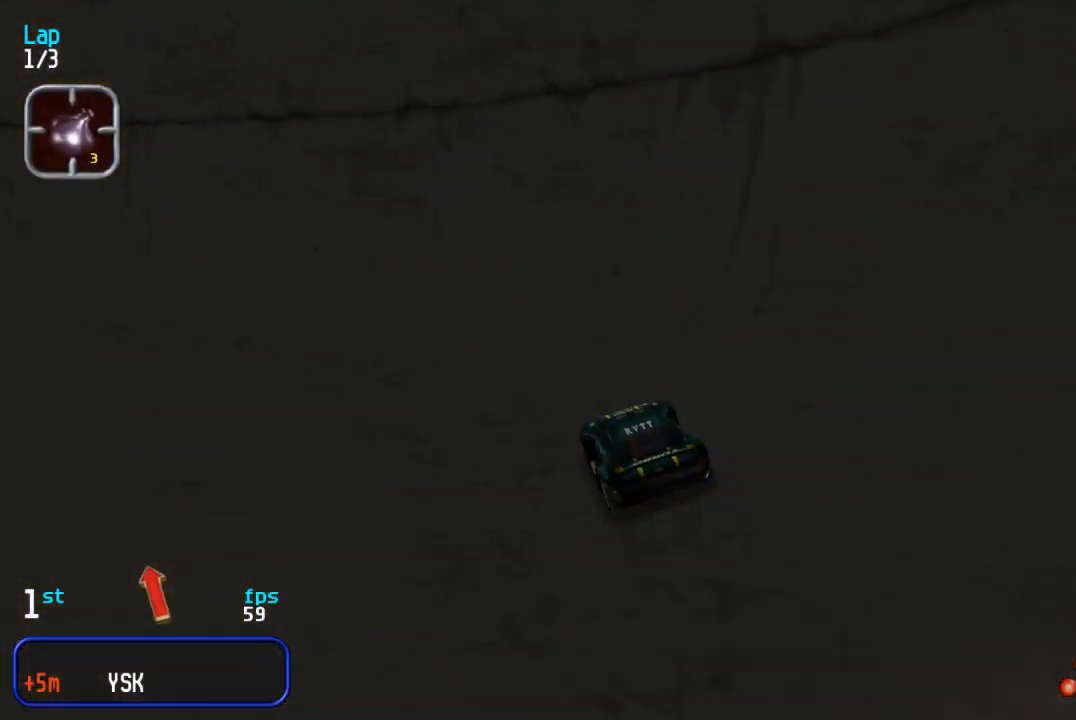
{"buttons": ["DPAD_UP", "DPAD_LEFT"], "events": [[67, "DPAD_UP", "up"], [133, "DPAD_UP", "down"], [300, "DPAD_UP", "up"], [383, "DPAD_LEFT", "up"], [383, "DPAD_UP", "down"], [483, "DPAD_LEFT", "down"]]}
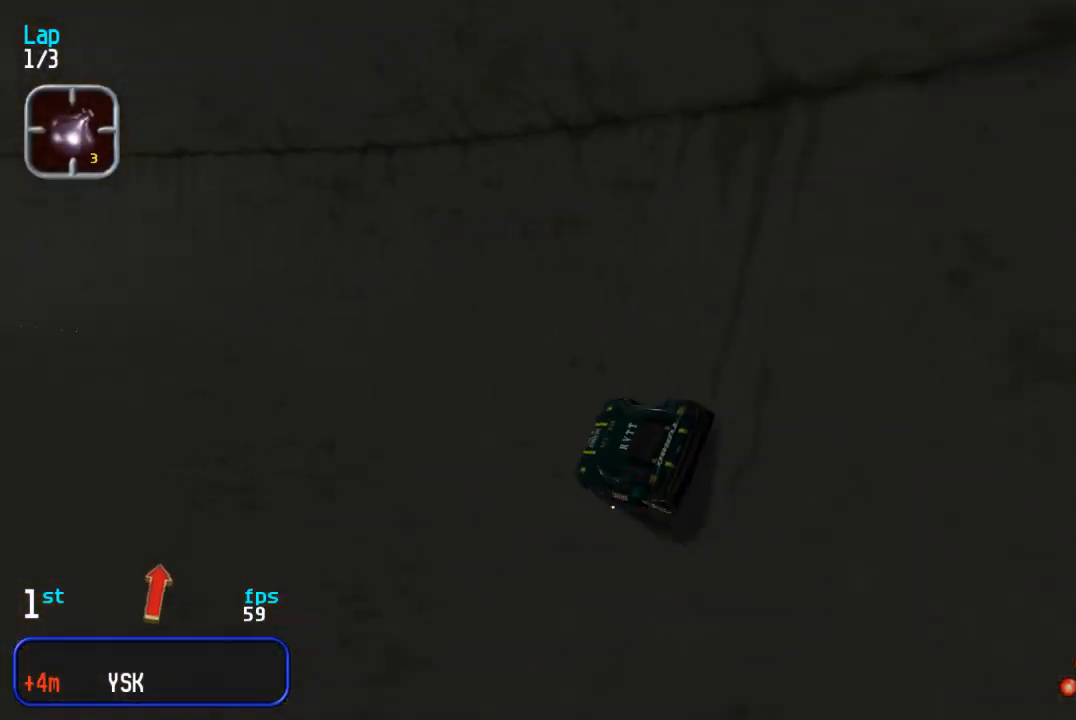
{"buttons": ["DPAD_LEFT"], "events": [[83, "DPAD_LEFT", "up"], [333, "DPAD_LEFT", "down"], [400, "DPAD_UP", "up"]]}
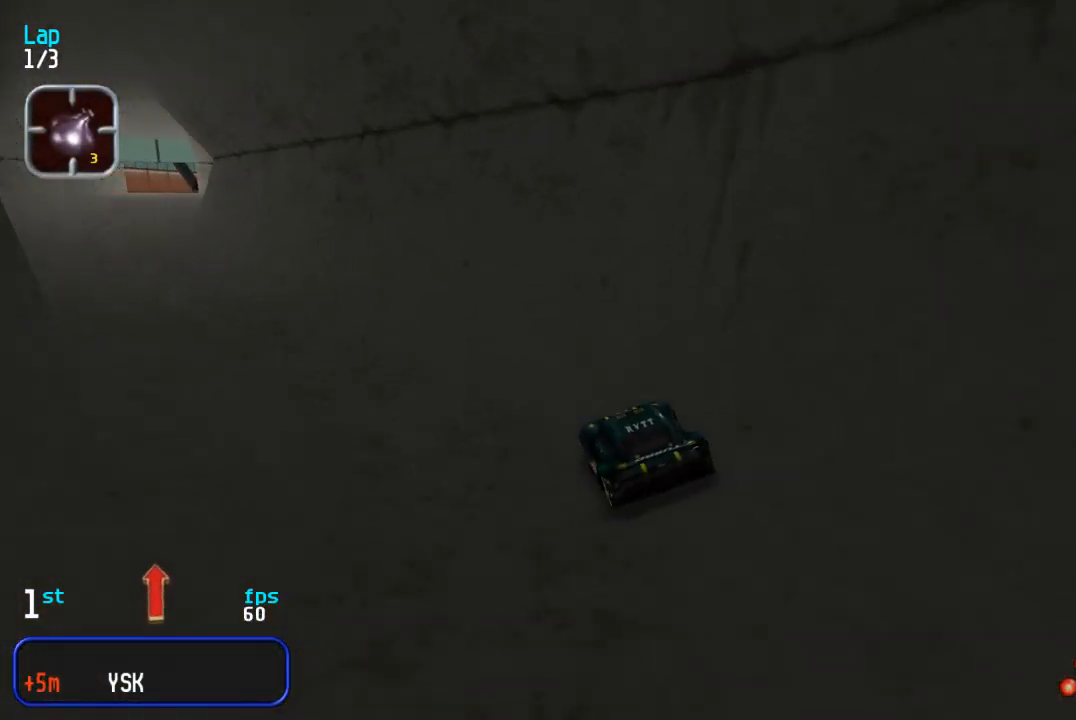
{"buttons": ["DPAD_UP", "DPAD_RIGHT"], "events": [[17, "DPAD_UP", "down"], [150, "DPAD_LEFT", "up"], [250, "DPAD_LEFT", "down"], [317, "DPAD_LEFT", "up"], [467, "DPAD_RIGHT", "down"]]}
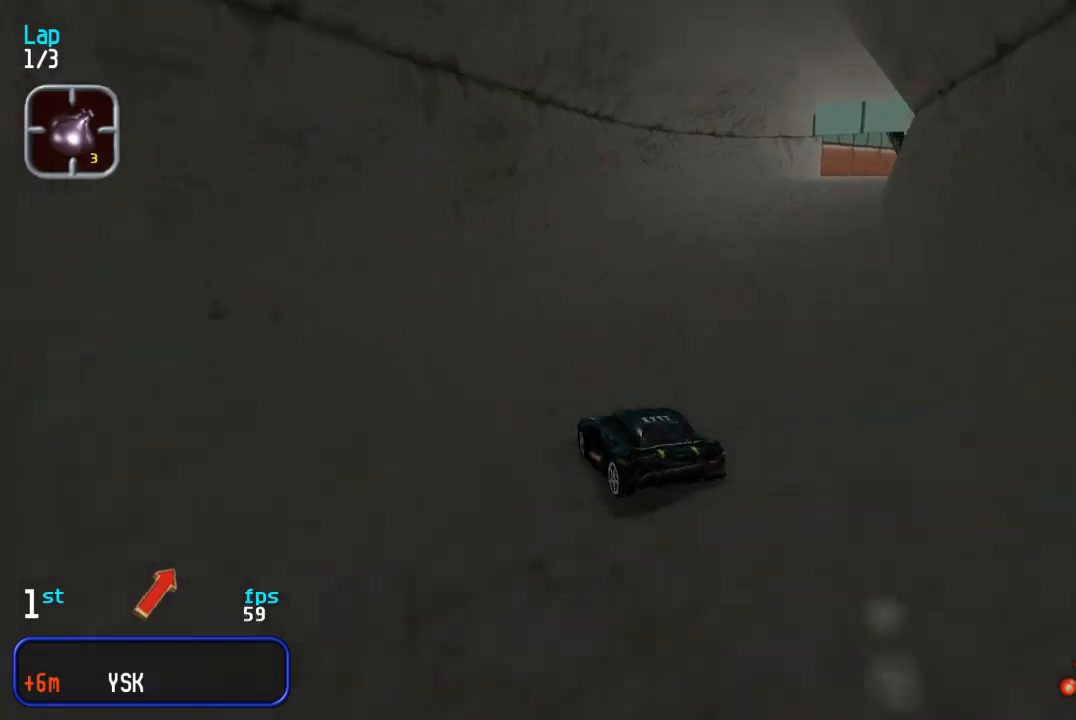
{"buttons": ["DPAD_UP", "DPAD_RIGHT"], "events": [[33, "DPAD_UP", "up"], [67, "DPAD_RIGHT", "up"], [117, "DPAD_RIGHT", "down"], [150, "DPAD_DOWN", "down"], [233, "DPAD_DOWN", "up"], [233, "DPAD_UP", "down"], [367, "DPAD_RIGHT", "up"], [433, "DPAD_RIGHT", "down"]]}
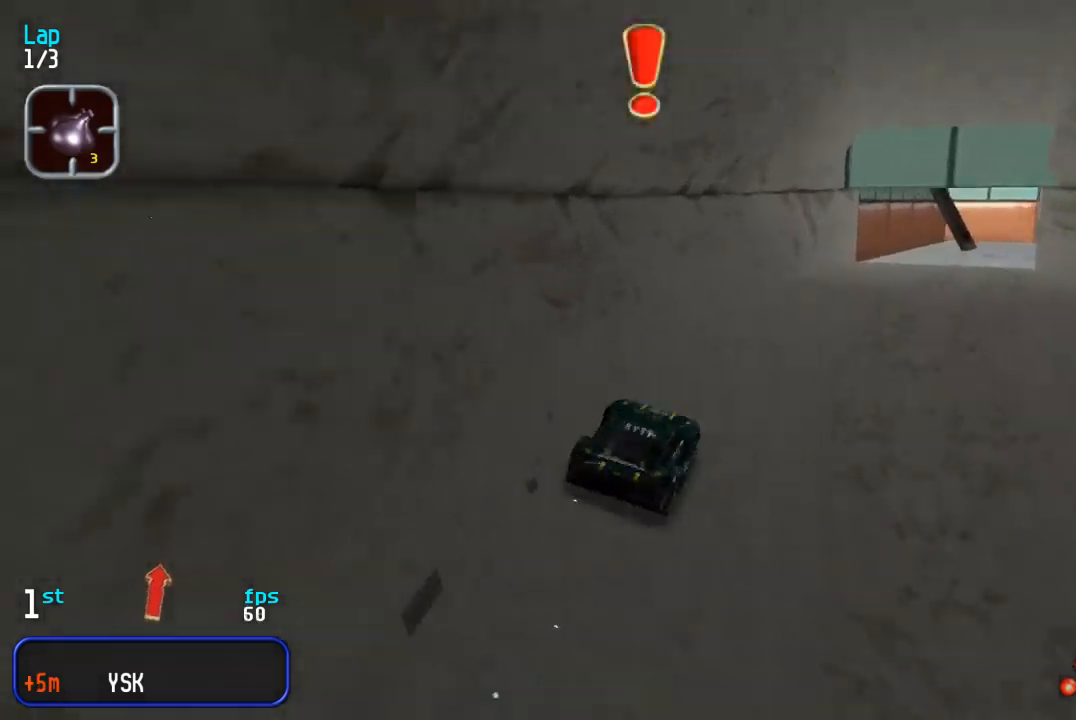
{"buttons": ["DPAD_UP"], "events": [[33, "DPAD_UP", "up"], [100, "DPAD_UP", "down"], [383, "DPAD_RIGHT", "up"]]}
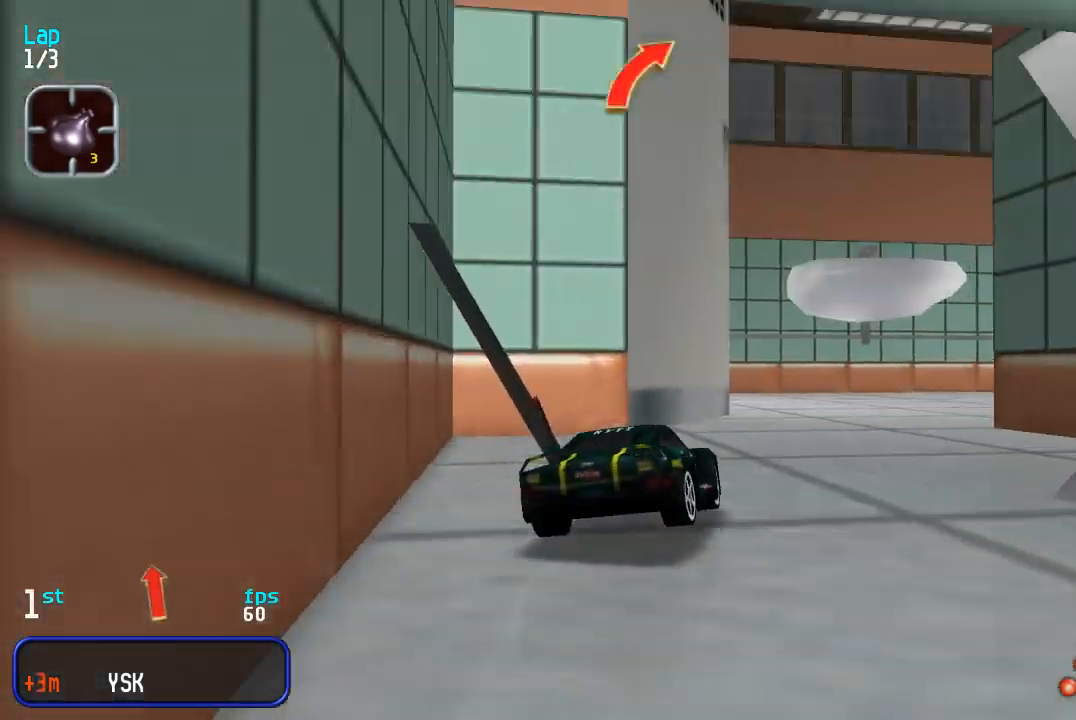
{"buttons": ["DPAD_UP", "DPAD_RIGHT"], "events": [[117, "DPAD_LEFT", "down"], [183, "DPAD_LEFT", "up"], [283, "DPAD_RIGHT", "down"], [317, "DPAD_UP", "up"], [400, "DPAD_UP", "down"]]}
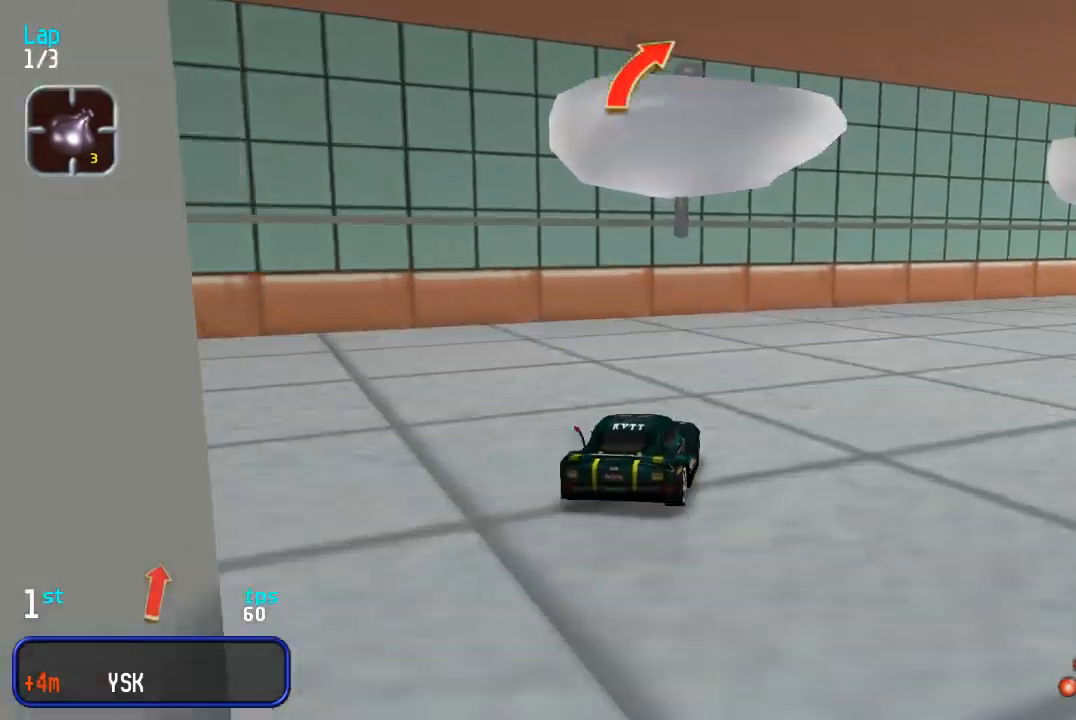
{"buttons": ["DPAD_UP", "DPAD_RIGHT"], "events": []}
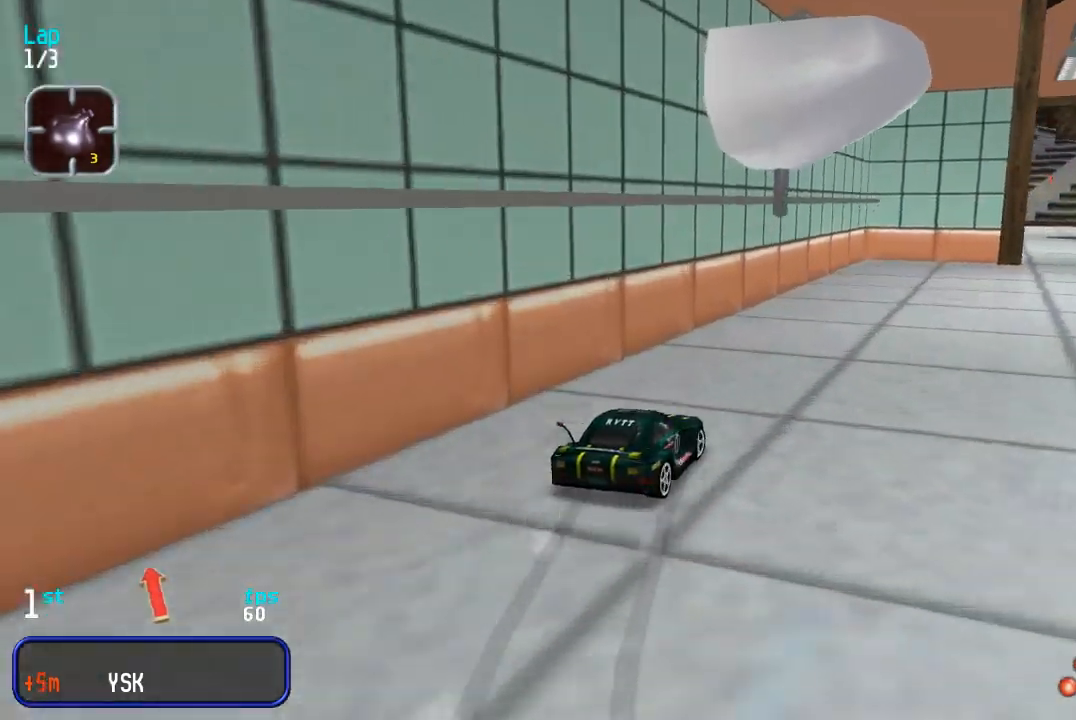
{"buttons": ["DPAD_UP", "DPAD_LEFT"], "events": [[267, "DPAD_RIGHT", "up"], [400, "DPAD_LEFT", "down"]]}
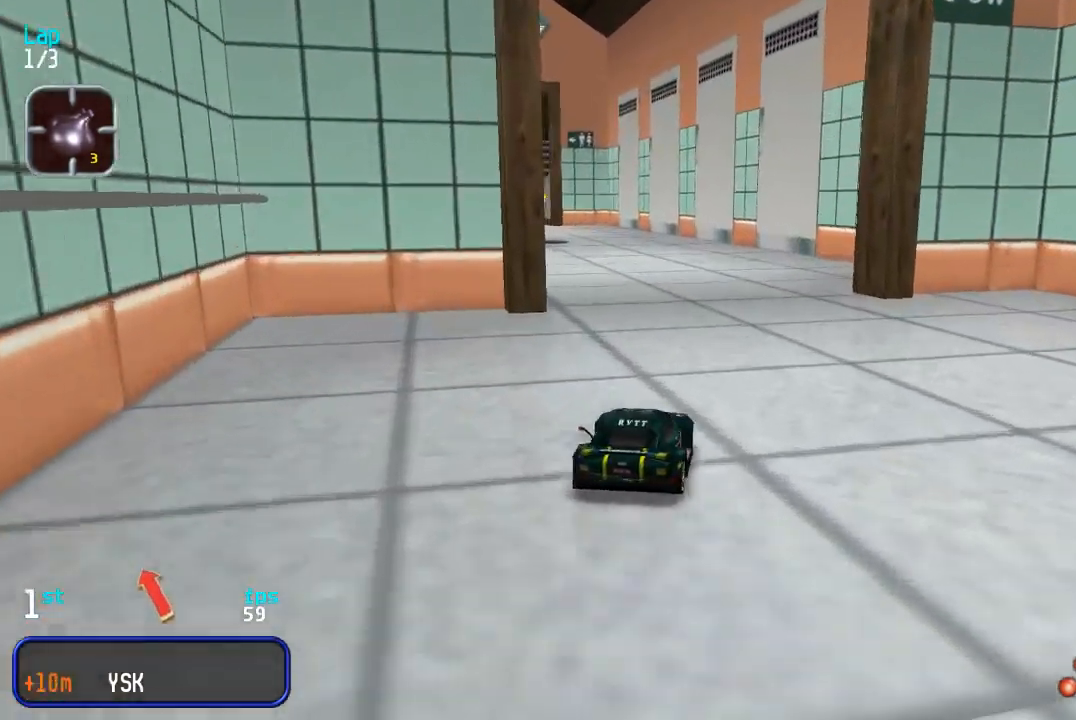
{"buttons": ["DPAD_UP"], "events": [[233, "DPAD_LEFT", "up"], [317, "DPAD_LEFT", "down"], [367, "DPAD_LEFT", "up"]]}
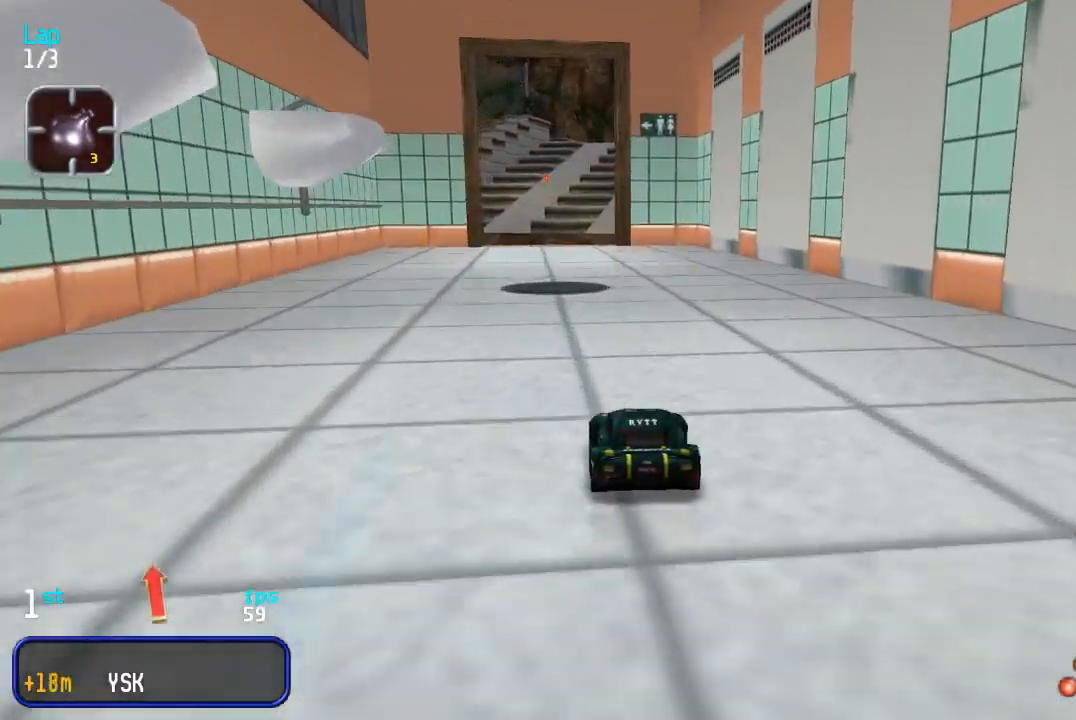
{"buttons": ["DPAD_DOWN"], "events": [[50, "DPAD_LEFT", "down"], [167, "DPAD_LEFT", "up"], [400, "DPAD_UP", "up"], [433, "DPAD_DOWN", "down"]]}
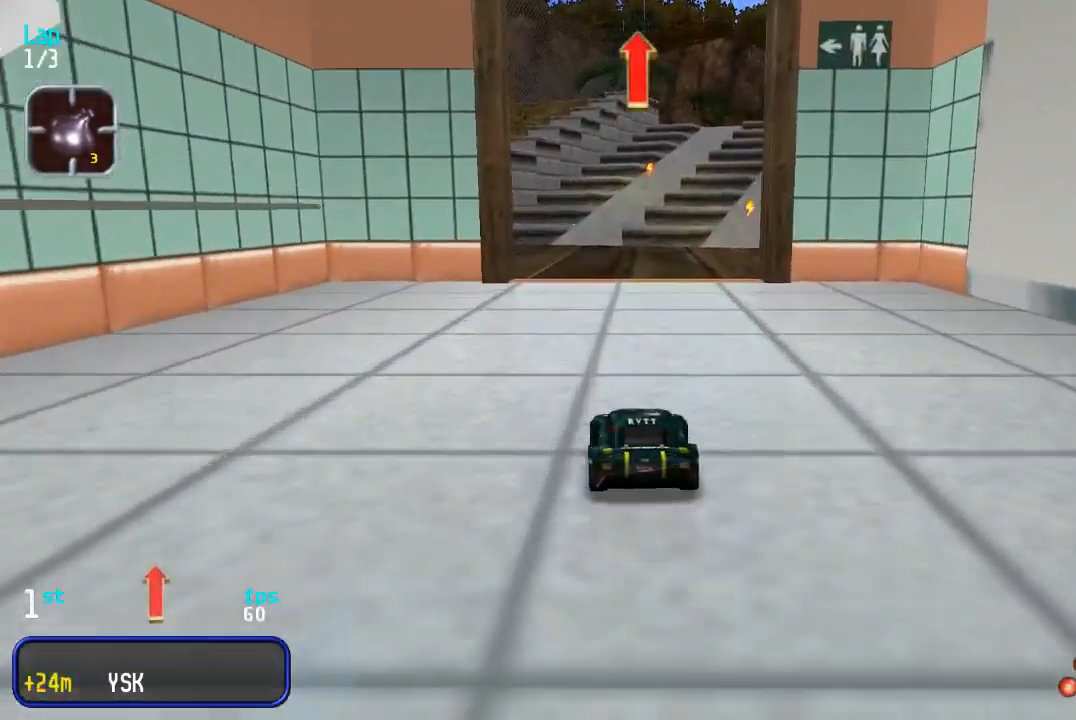
{"buttons": ["DPAD_UP"], "events": [[50, "DPAD_DOWN", "up"], [117, "DPAD_LEFT", "down"], [183, "DPAD_LEFT", "up"], [217, "DPAD_UP", "down"]]}
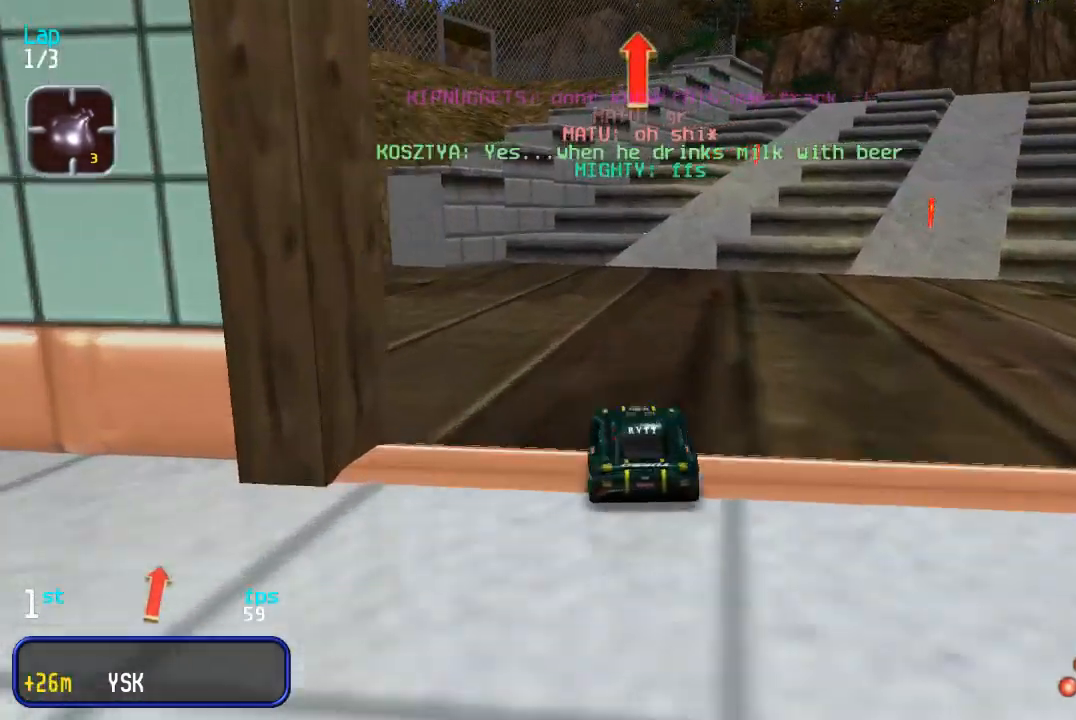
{"buttons": ["DPAD_UP", "DPAD_RIGHT"], "events": [[283, "DPAD_RIGHT", "down"]]}
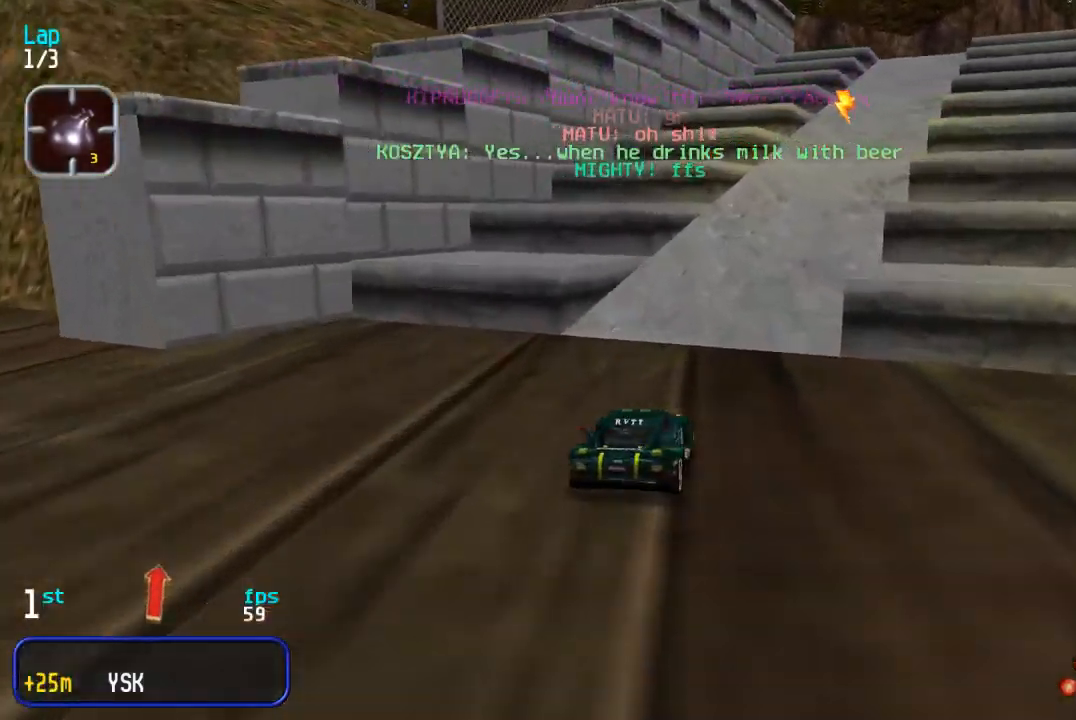
{"buttons": ["DPAD_UP"], "events": [[50, "DPAD_RIGHT", "up"], [100, "DPAD_RIGHT", "down"], [200, "DPAD_RIGHT", "up"]]}
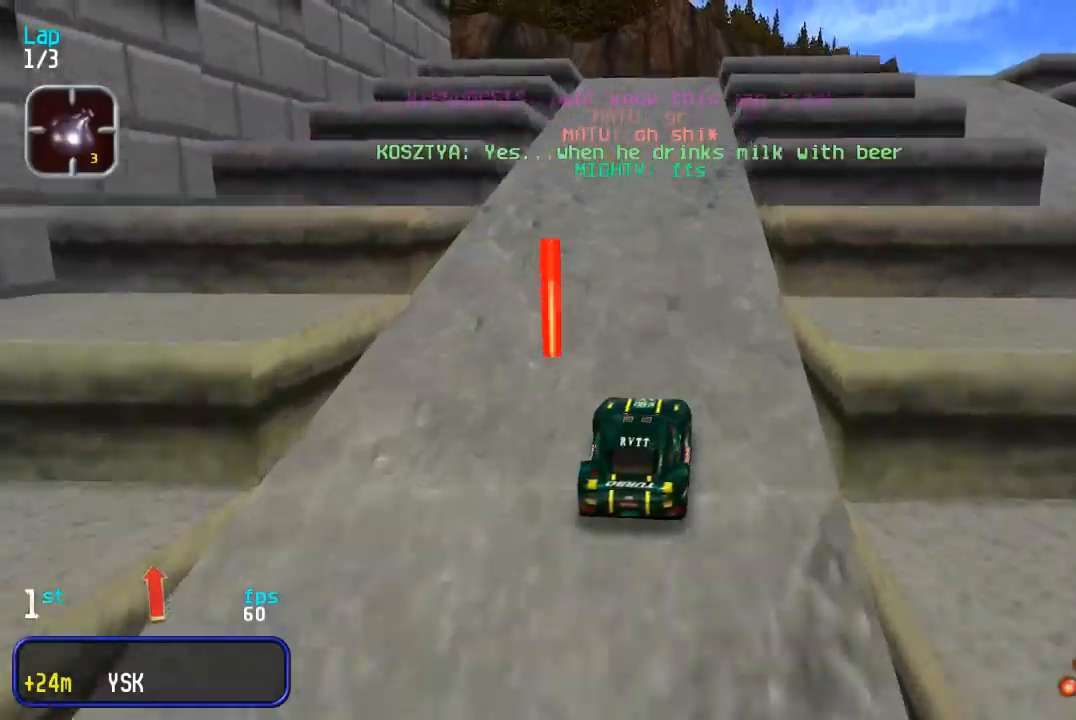
{"buttons": ["DPAD_UP"], "events": [[83, "DPAD_LEFT", "down"], [200, "DPAD_LEFT", "up"], [200, "DPAD_UP", "up"], [267, "DPAD_DOWN", "down"], [267, "DPAD_LEFT", "down"], [350, "DPAD_LEFT", "up"], [367, "DPAD_DOWN", "up"], [433, "DPAD_UP", "down"]]}
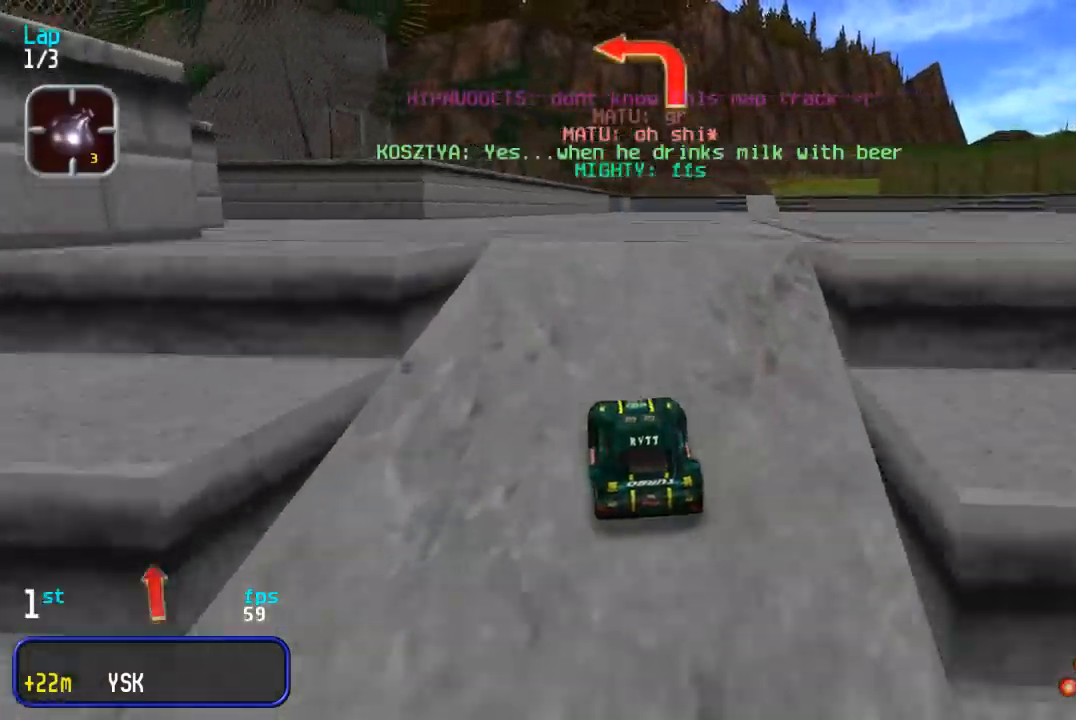
{"buttons": ["DPAD_LEFT"], "events": [[50, "DPAD_LEFT", "down"], [67, "DPAD_DOWN", "down"], [67, "DPAD_UP", "up"], [83, "DPAD_DOWN", "up"]]}
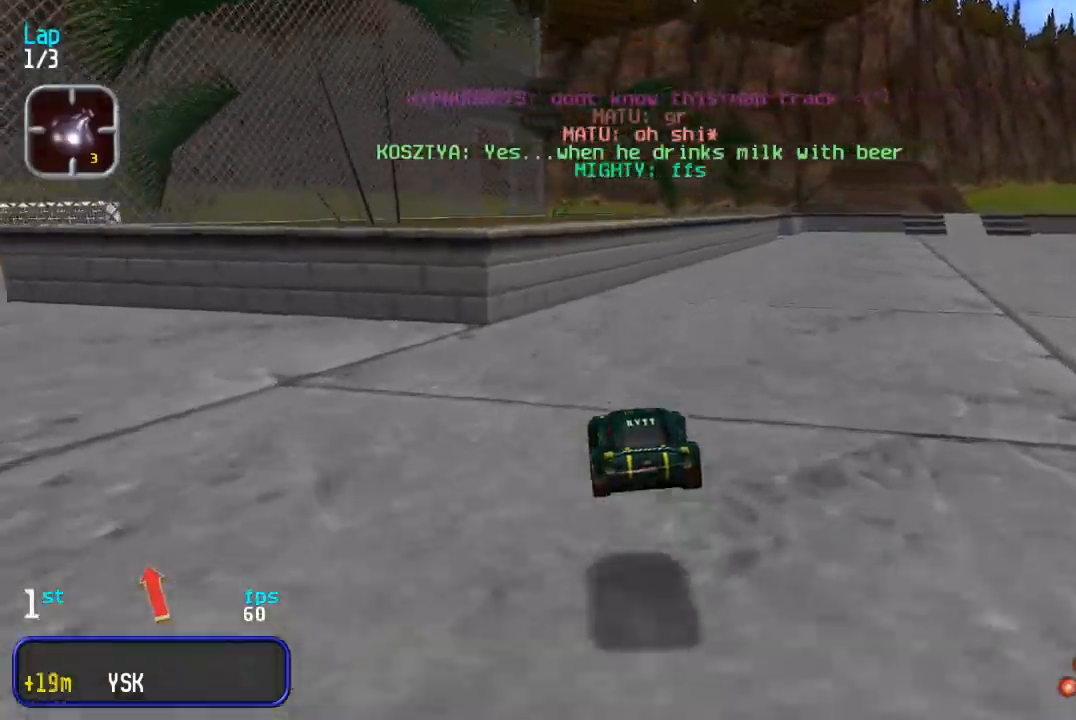
{"buttons": ["DPAD_UP", "DPAD_LEFT"], "events": [[183, "DPAD_UP", "down"]]}
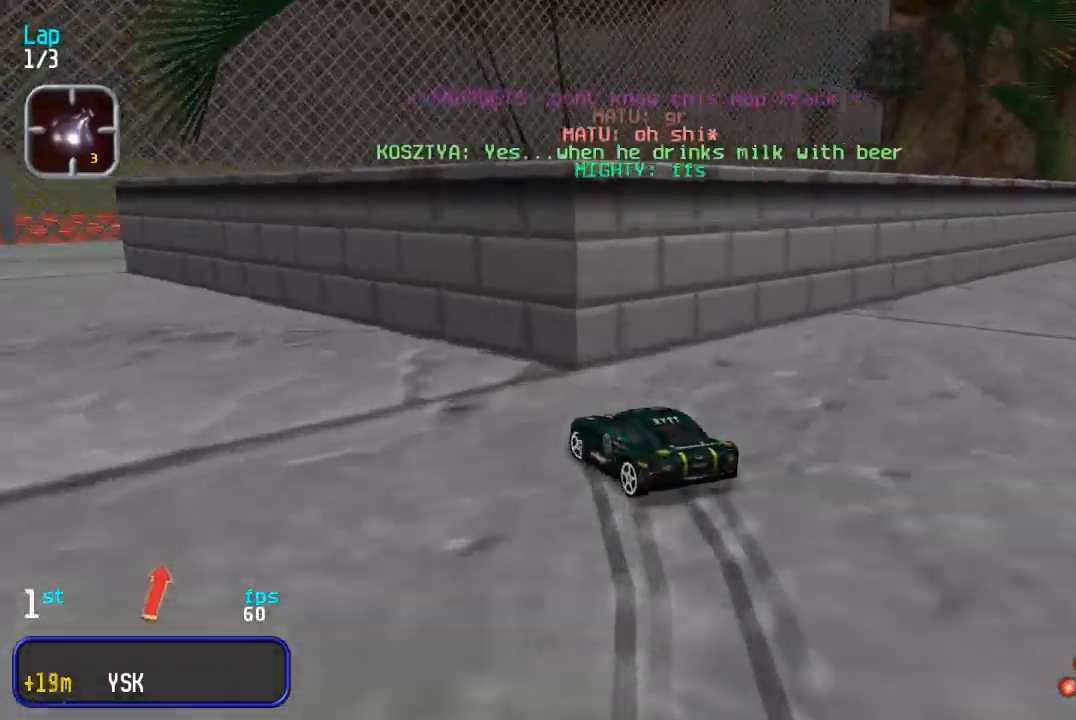
{"buttons": ["DPAD_UP"], "events": [[133, "DPAD_LEFT", "up"], [200, "DPAD_RIGHT", "down"], [400, "DPAD_RIGHT", "up"]]}
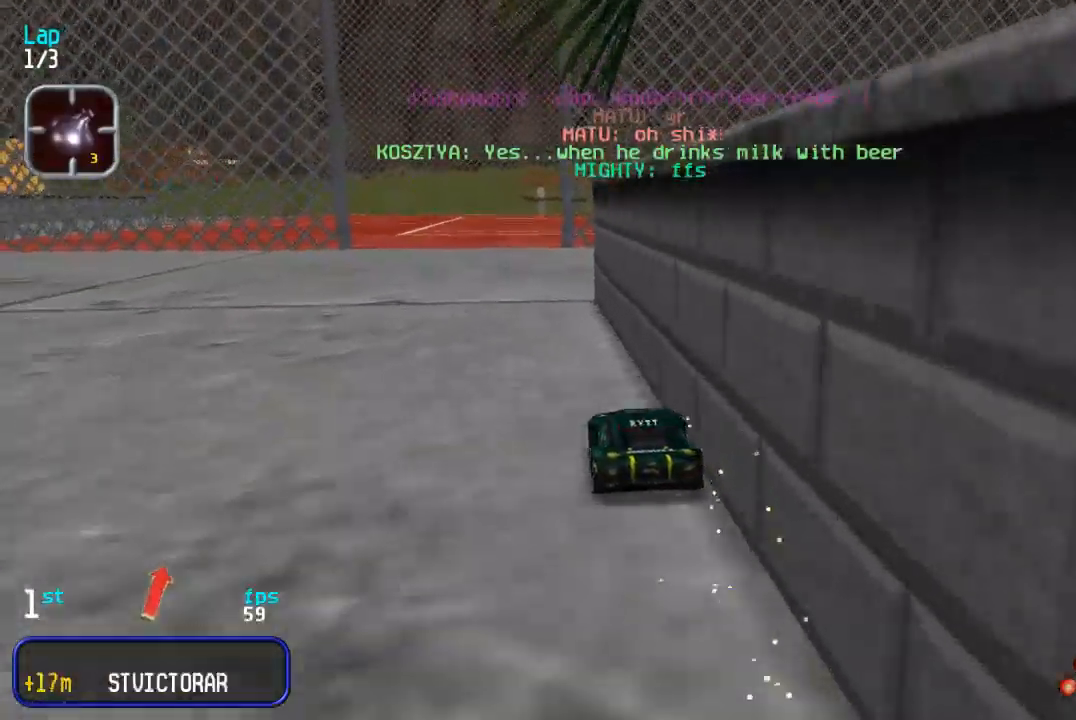
{"buttons": ["DPAD_UP", "DPAD_LEFT"], "events": [[17, "DPAD_LEFT", "down"], [183, "DPAD_LEFT", "up"], [417, "DPAD_LEFT", "down"]]}
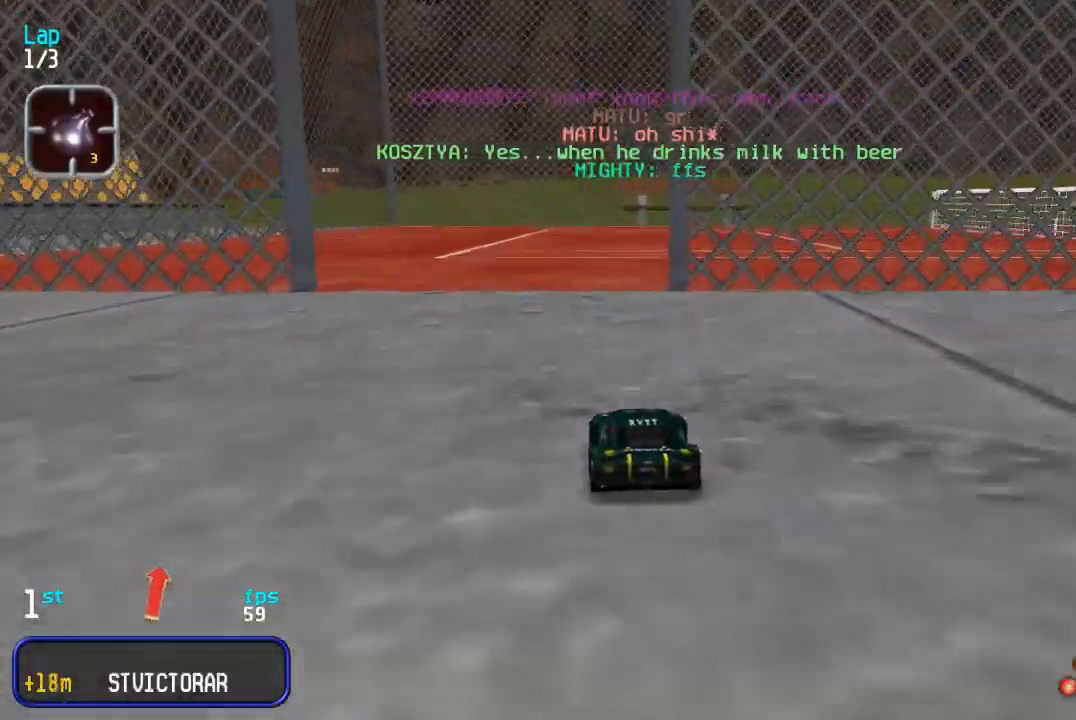
{"buttons": ["DPAD_UP", "DPAD_RIGHT"], "events": [[50, "DPAD_LEFT", "up"], [167, "DPAD_RIGHT", "down"], [350, "DPAD_RIGHT", "up"], [400, "DPAD_RIGHT", "down"]]}
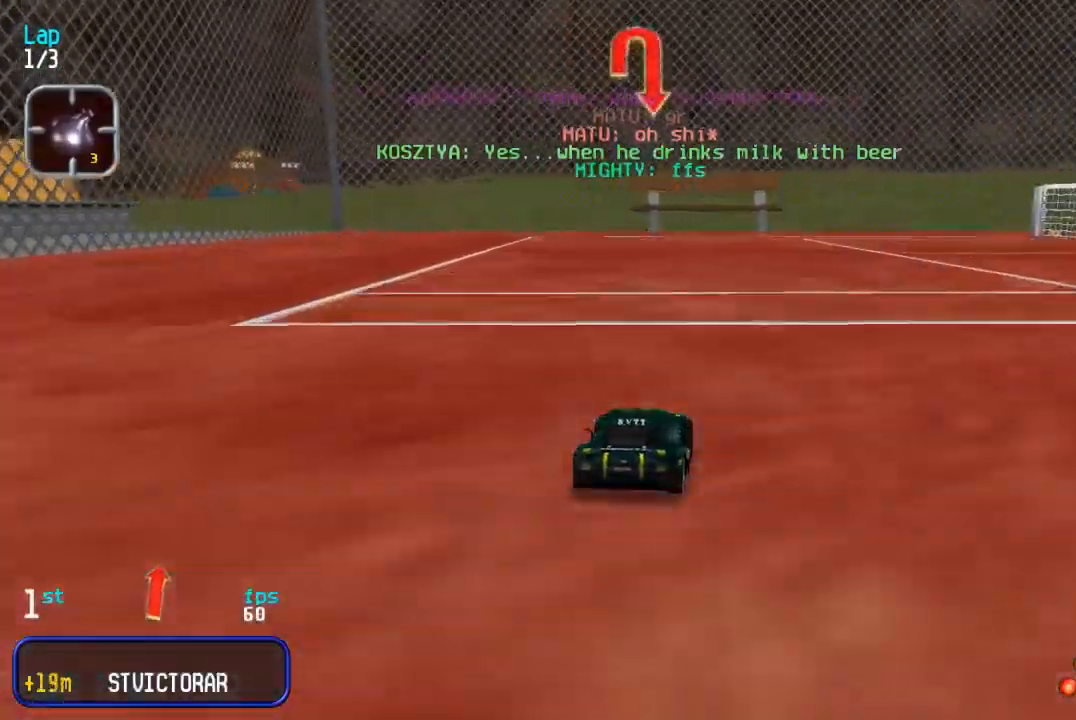
{"buttons": ["DPAD_UP"], "events": [[67, "DPAD_RIGHT", "up"], [167, "DPAD_RIGHT", "down"], [267, "DPAD_RIGHT", "up"]]}
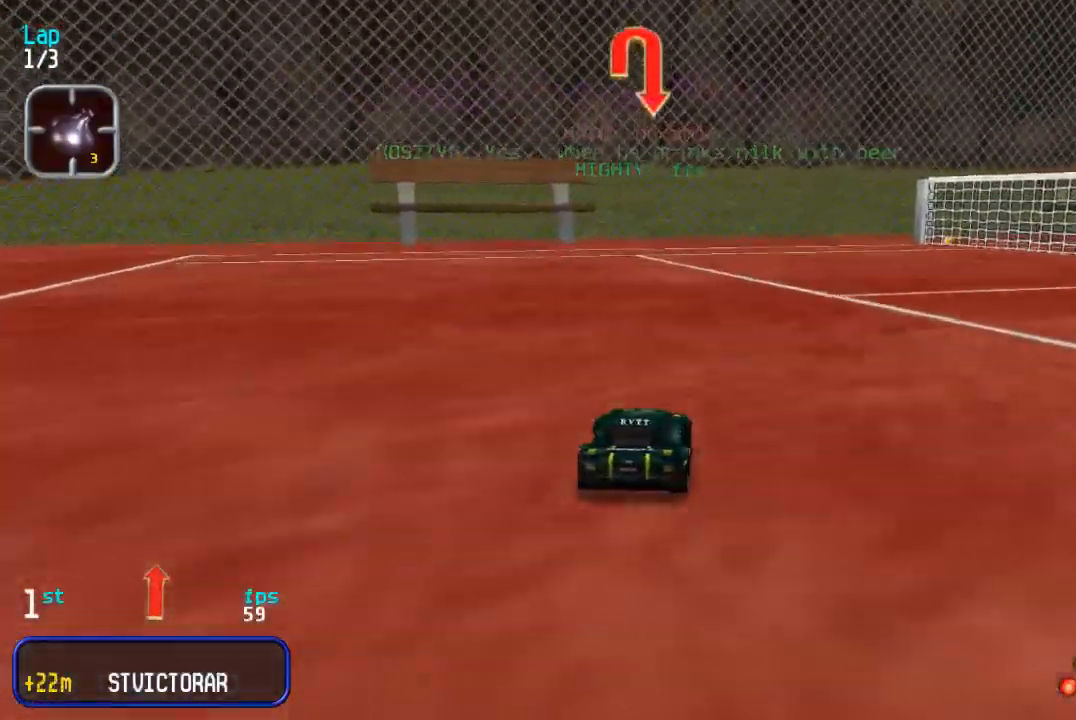
{"buttons": ["DPAD_RIGHT"], "events": [[150, "DPAD_RIGHT", "down"], [183, "DPAD_DOWN", "down"], [183, "DPAD_UP", "up"], [300, "DPAD_DOWN", "up"], [300, "DPAD_UP", "down"], [417, "DPAD_UP", "up"]]}
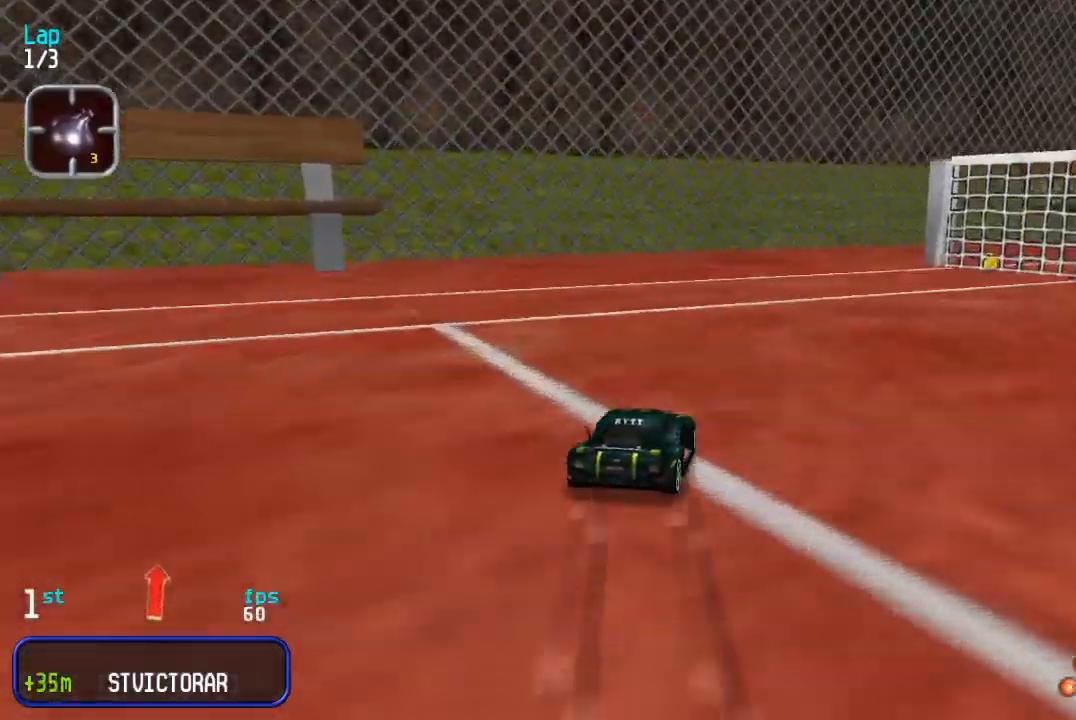
{"buttons": ["DPAD_UP", "DPAD_RIGHT"], "events": [[283, "DPAD_UP", "down"]]}
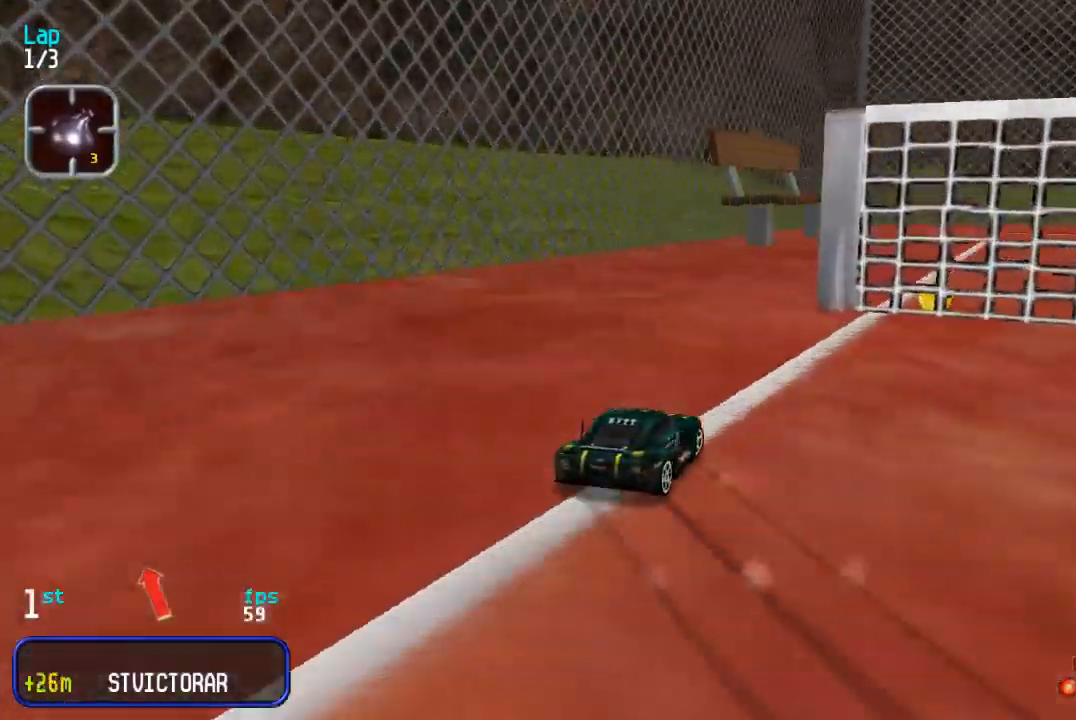
{"buttons": ["DPAD_UP"], "events": [[500, "DPAD_RIGHT", "up"]]}